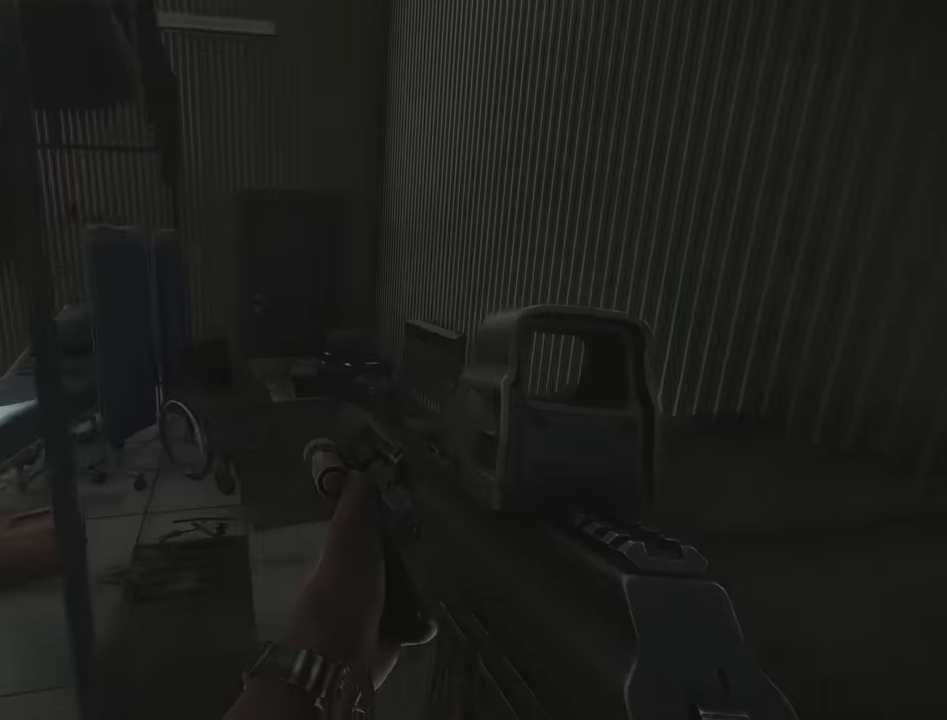
Gameplay with keyboard; each line is a JSON object with the keys held at the frame after it. "events" lists presses ("down") and releases ("up") of "1", "2", "3", "4", "5", "a", "alt", "c", "caps_lock", "d", "e", "f", "g", "q", "r", "s", "shift", "space", "t", "tab", "v", "w", "x" and "z" between this image and that frame as [ms after this image, input, new state], when the widget could be followed in between. No other keys are recorded. Mouse input is not recorded.
{"keys": ["w"], "events": [[117, "d", "up"], [267, "a", "down"], [367, "a", "up"]]}
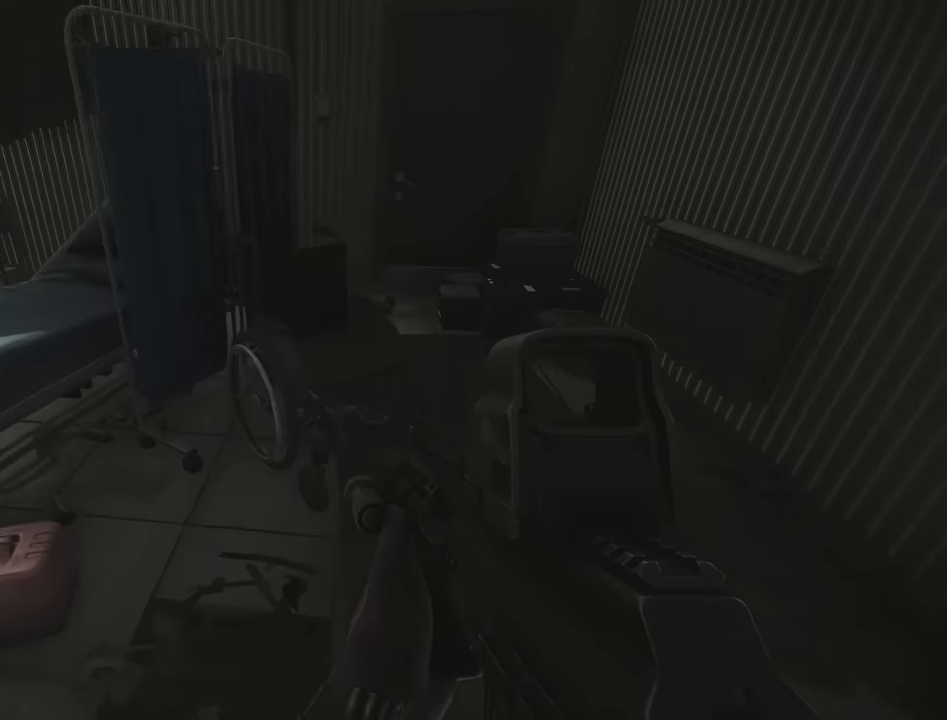
{"keys": [], "events": [[134, "space", "down"], [234, "space", "up"], [234, "w", "up"]]}
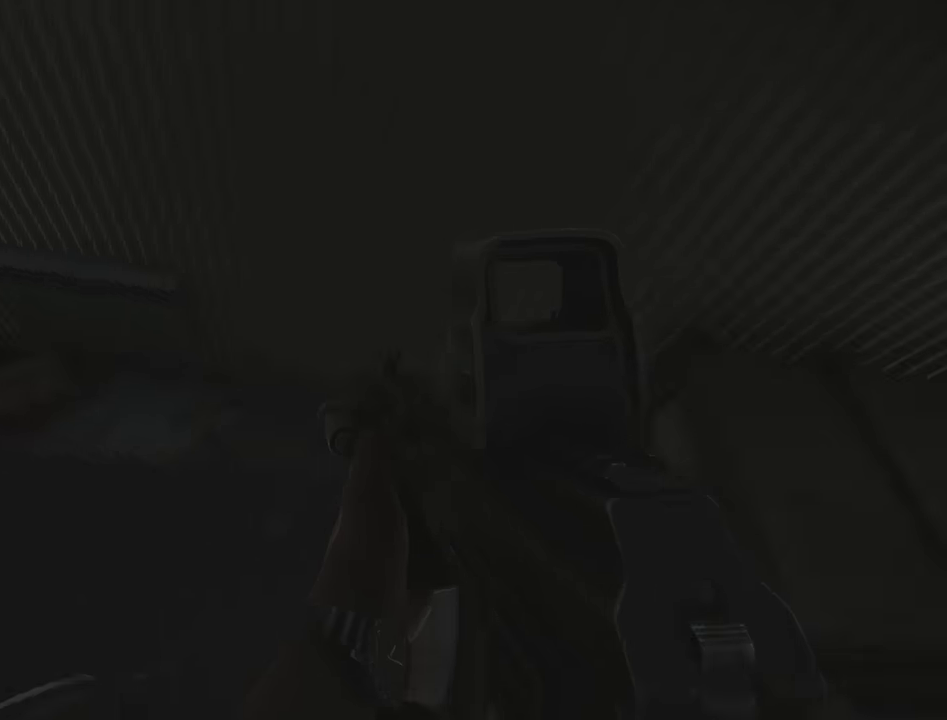
{"keys": [], "events": []}
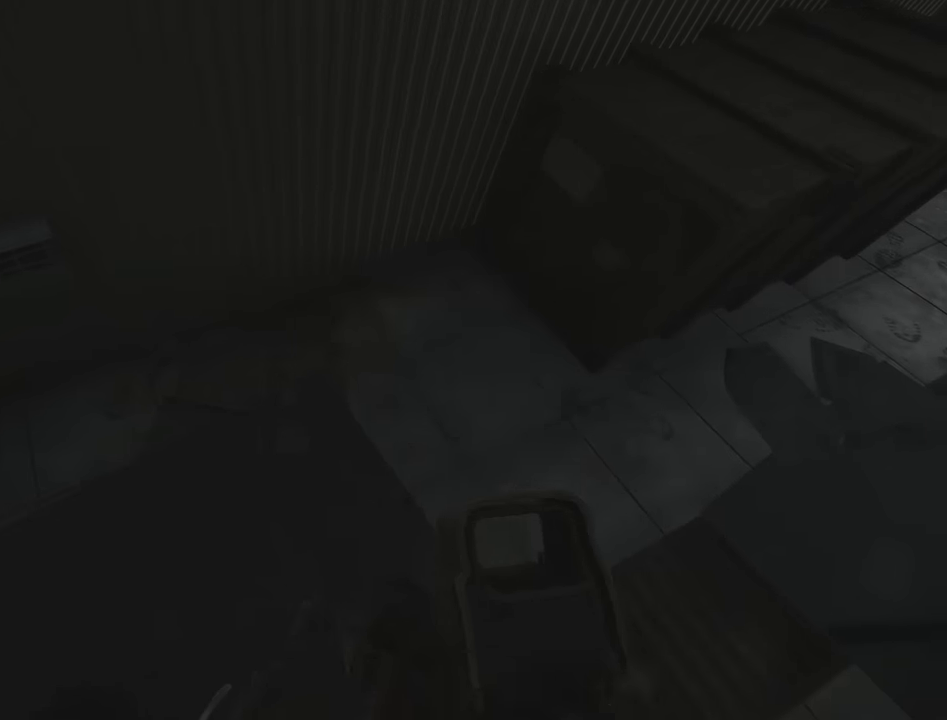
{"keys": ["a"], "events": [[250, "a", "down"], [250, "s", "down"], [500, "s", "up"]]}
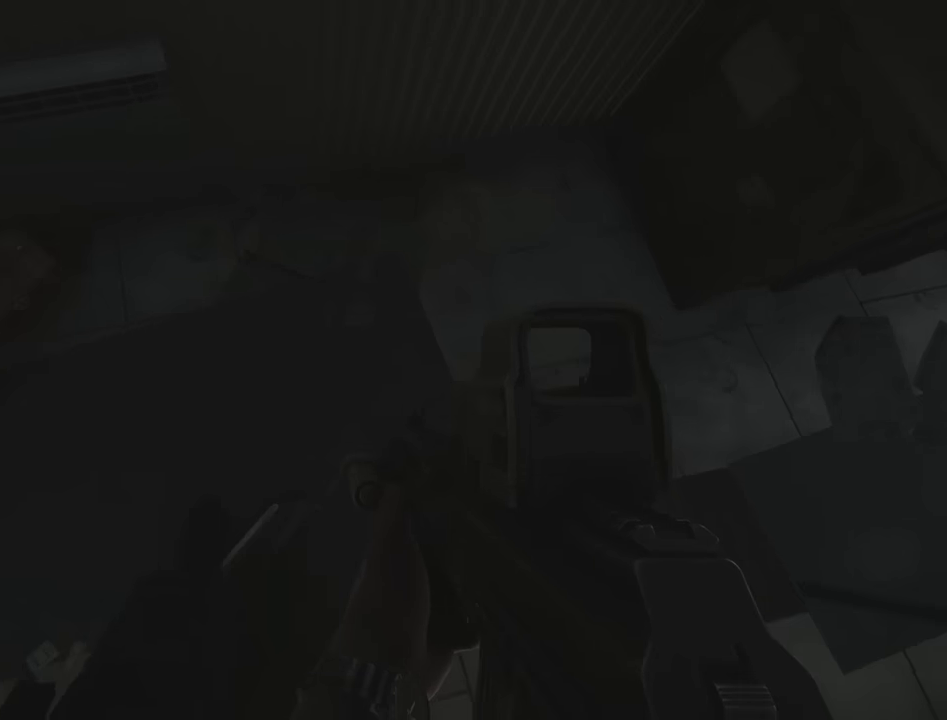
{"keys": [], "events": [[50, "a", "up"], [367, "a", "down"], [417, "a", "up"]]}
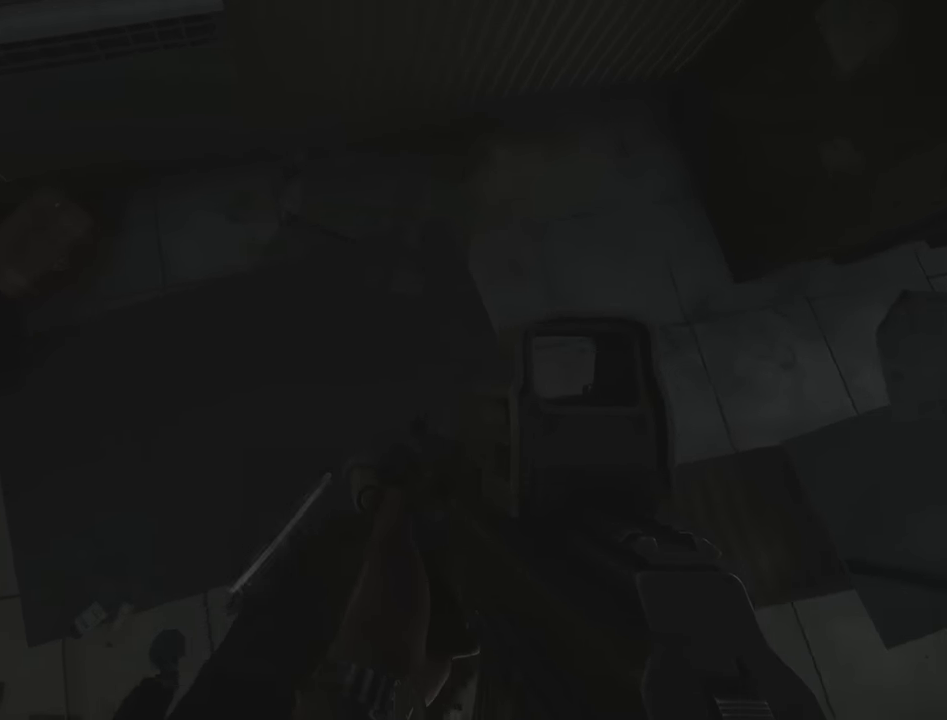
{"keys": [], "events": []}
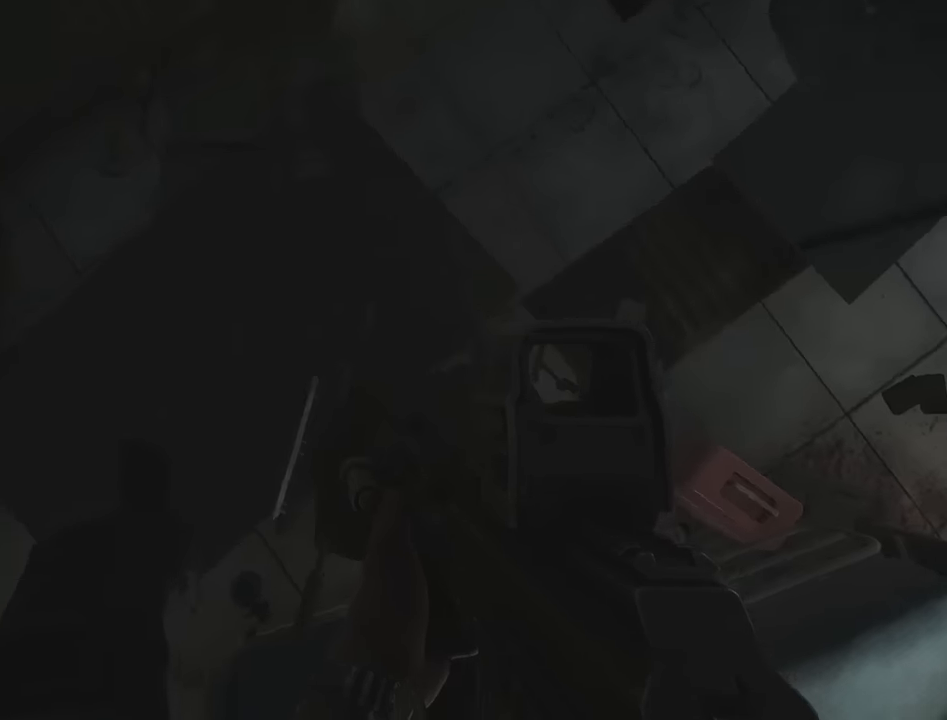
{"keys": [], "events": [[67, "s", "down"], [167, "space", "down"], [267, "space", "up"], [300, "s", "up"]]}
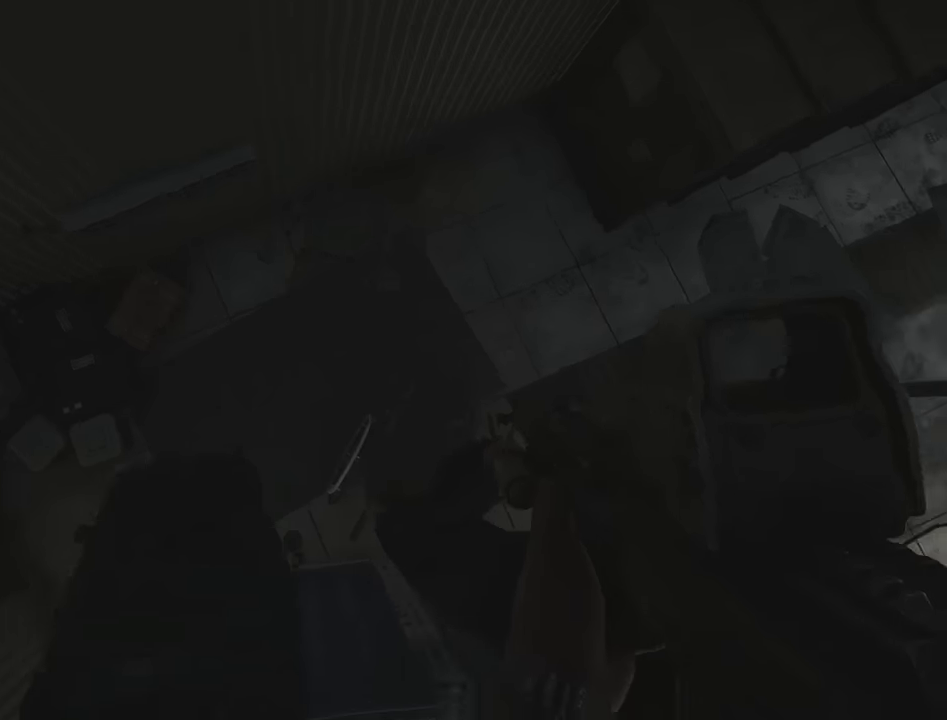
{"keys": [], "events": []}
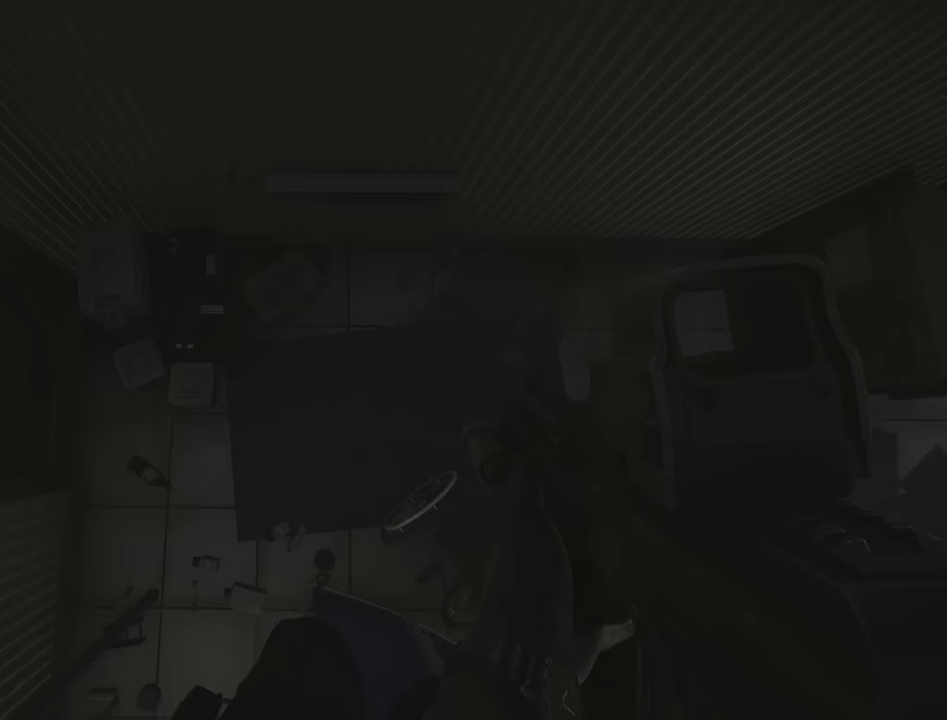
{"keys": ["s"], "events": [[483, "s", "down"]]}
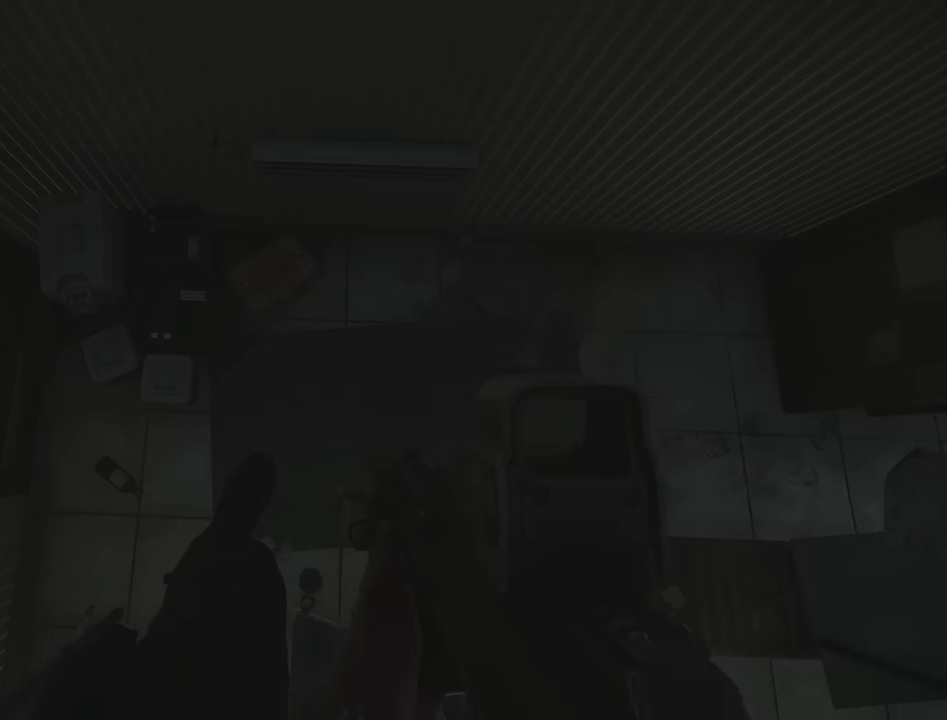
{"keys": ["s"], "events": [[33, "space", "down"], [117, "space", "up"], [217, "space", "down"], [300, "space", "up"], [400, "space", "down"], [500, "space", "up"]]}
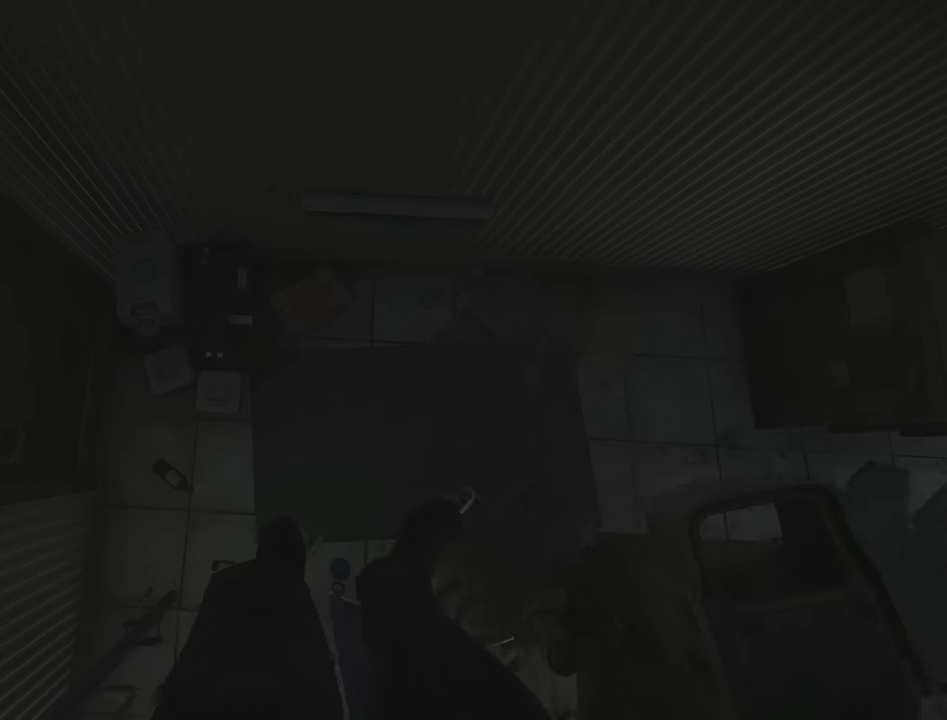
{"keys": ["s"], "events": []}
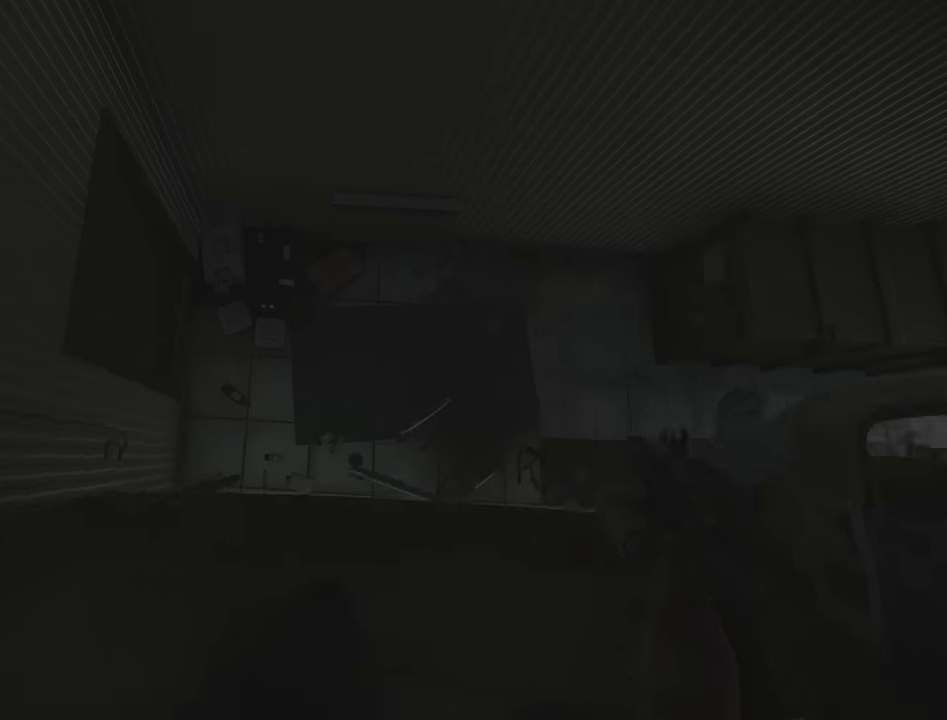
{"keys": [], "events": [[250, "s", "up"]]}
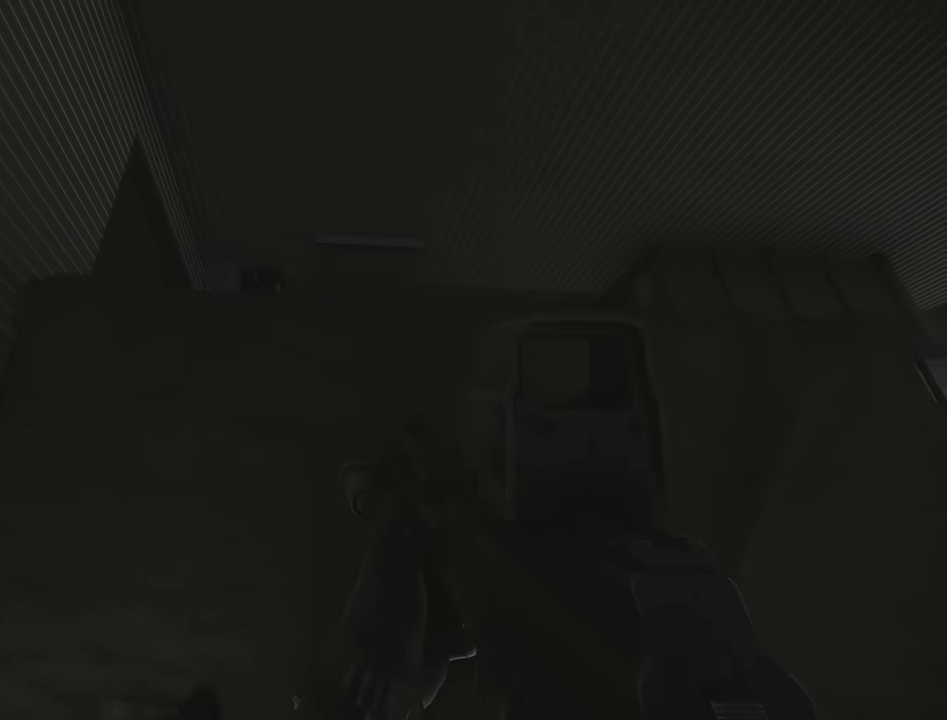
{"keys": ["w"], "events": [[450, "w", "down"]]}
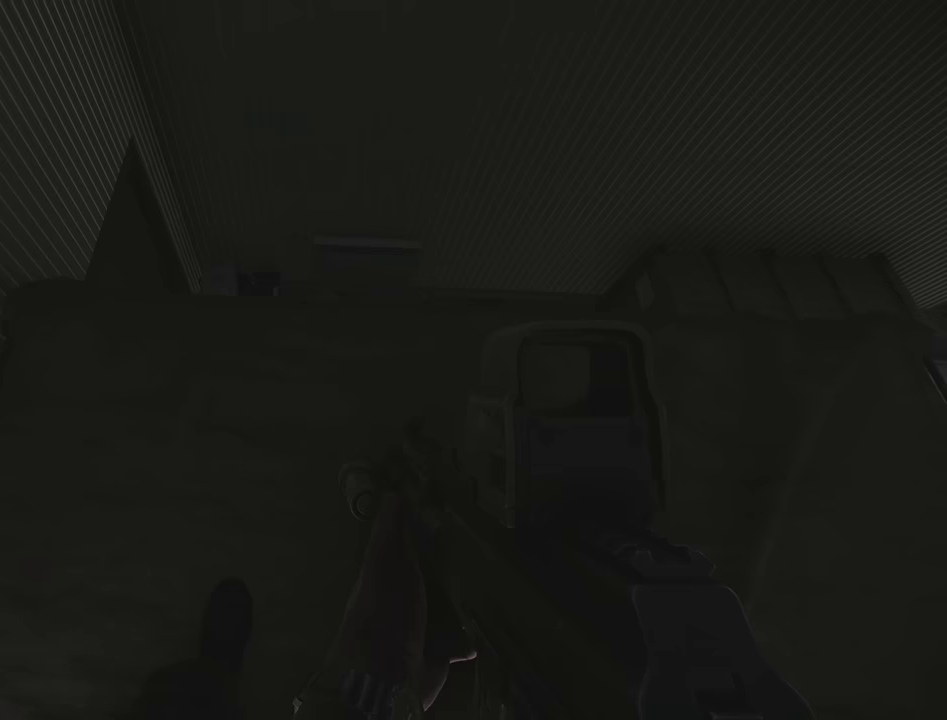
{"keys": [], "events": [[317, "w", "up"]]}
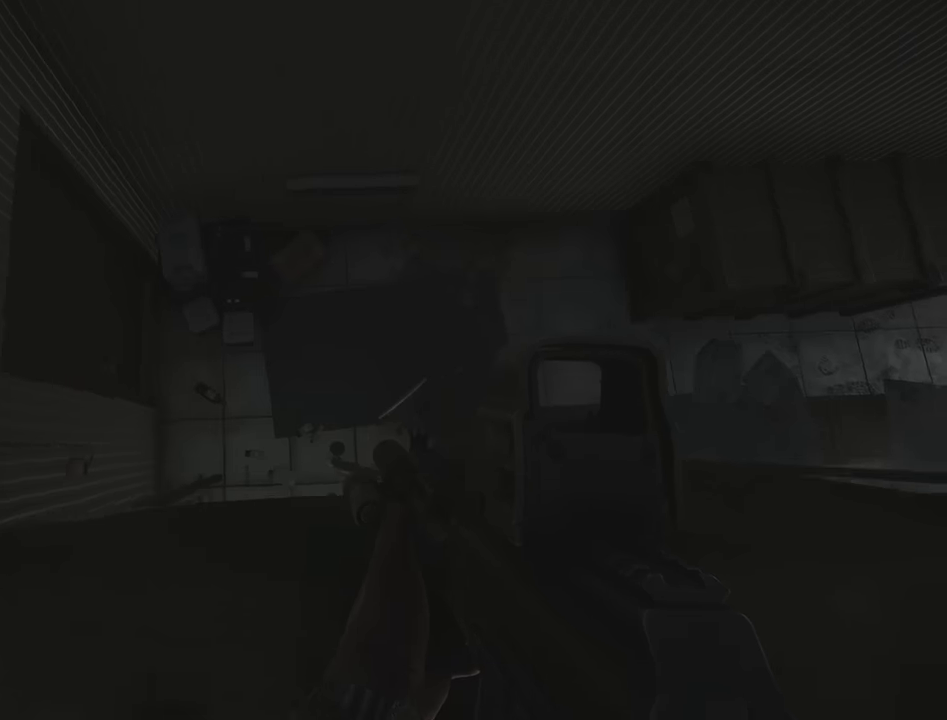
{"keys": [], "events": []}
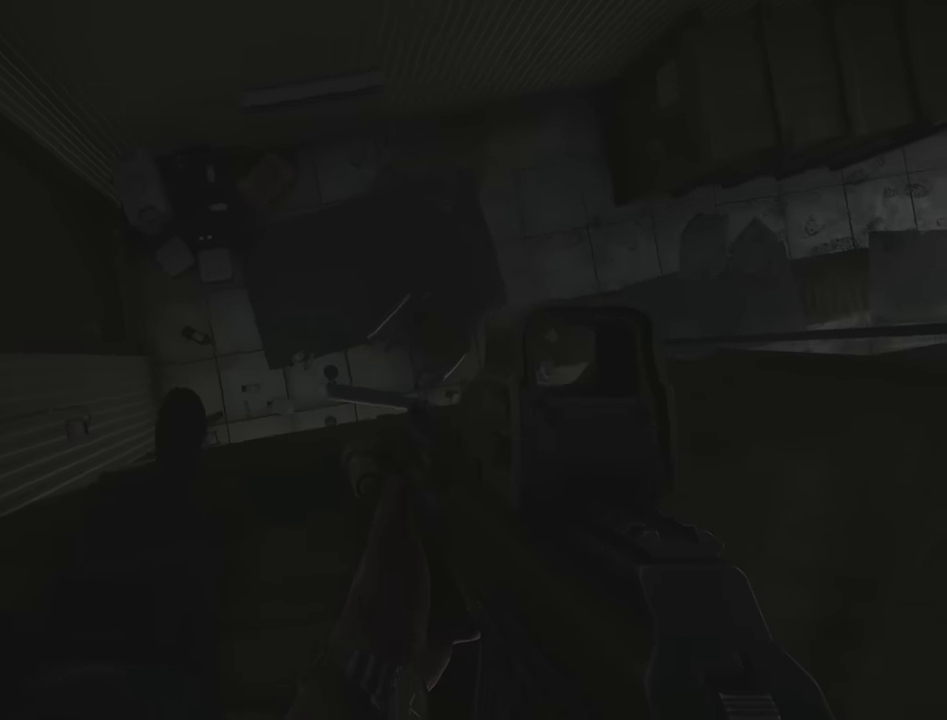
{"keys": ["a"], "events": [[83, "w", "down"], [133, "a", "down"], [250, "w", "up"]]}
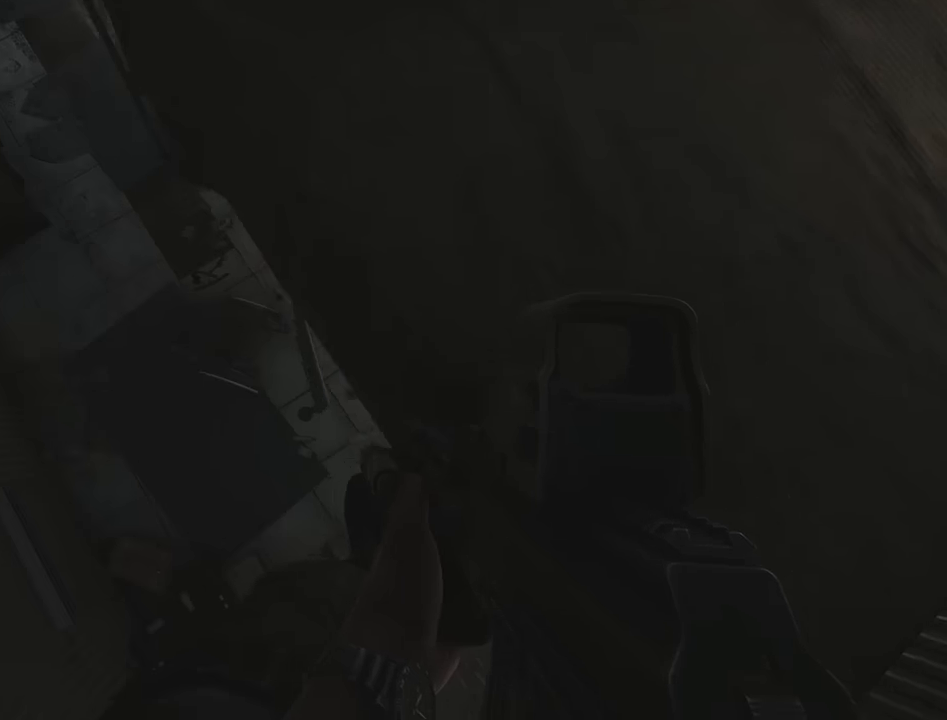
{"keys": [], "events": [[183, "s", "down"], [233, "a", "up"], [233, "s", "up"]]}
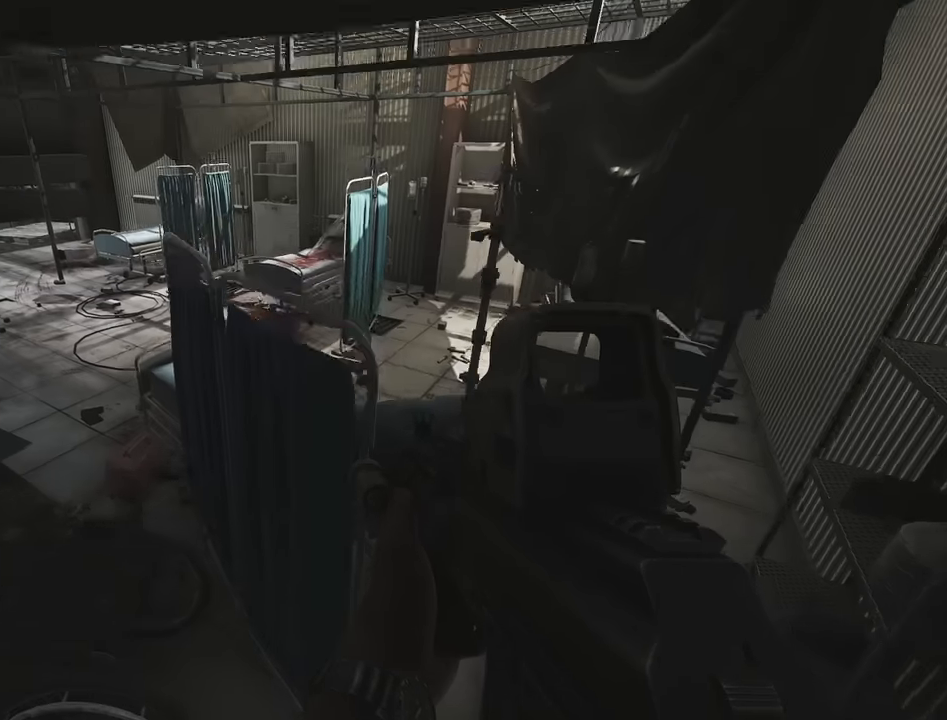
{"keys": [], "events": []}
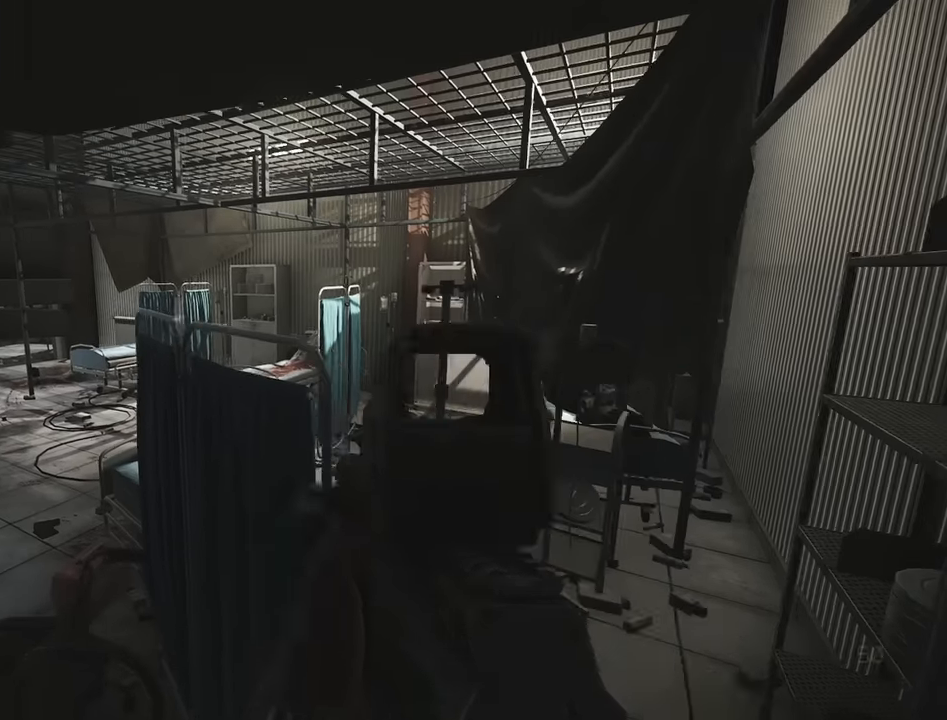
{"keys": [], "events": []}
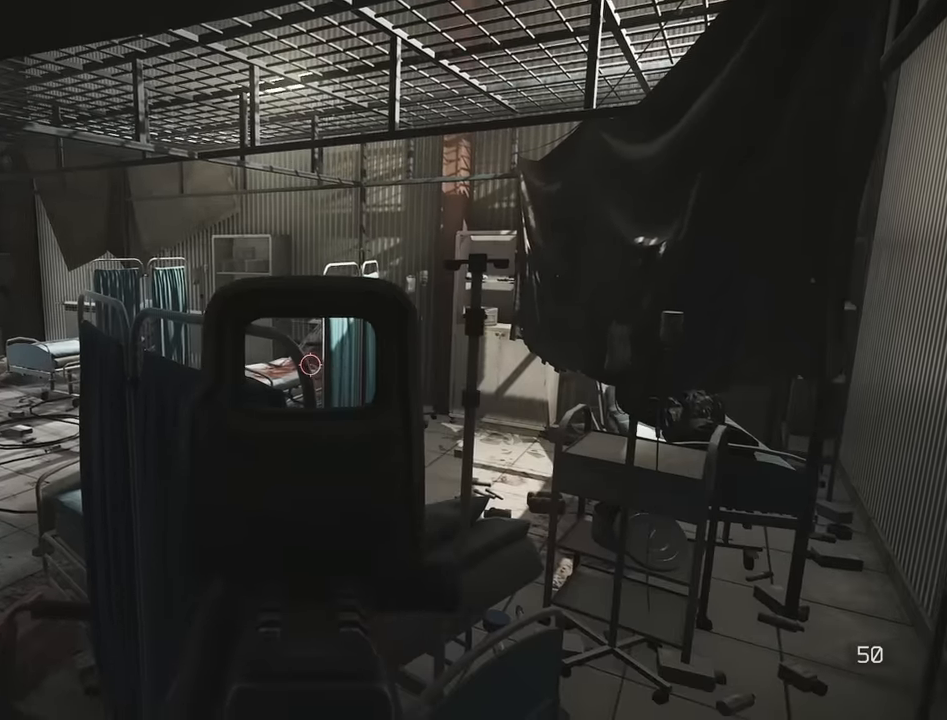
{"keys": ["a"], "events": [[33, "a", "down"], [366, "w", "down"], [500, "w", "up"]]}
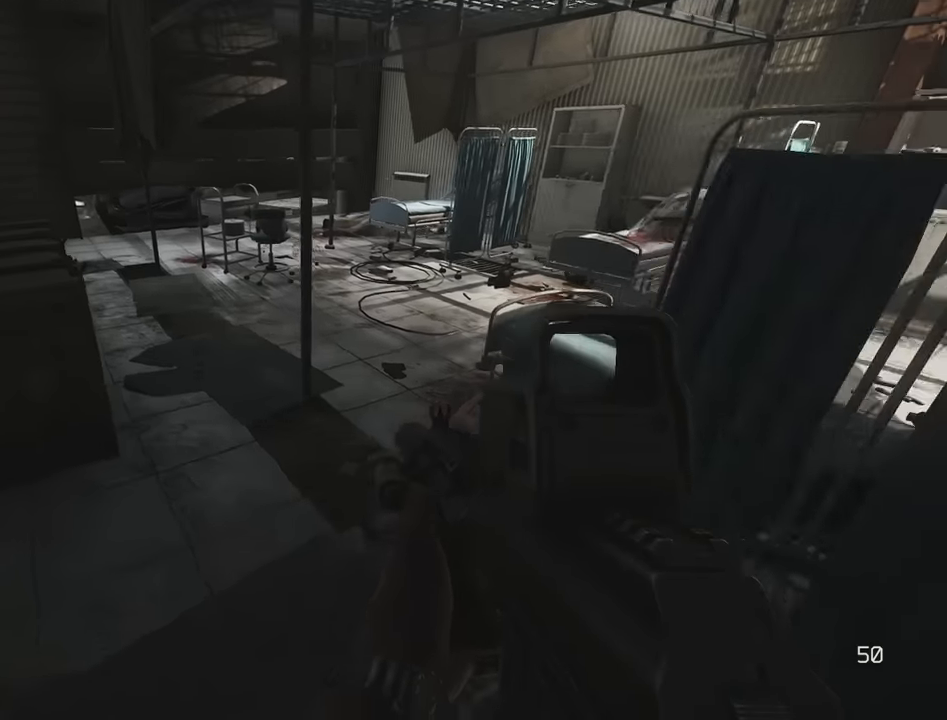
{"keys": [], "events": [[100, "w", "down"], [150, "w", "up"], [383, "a", "up"]]}
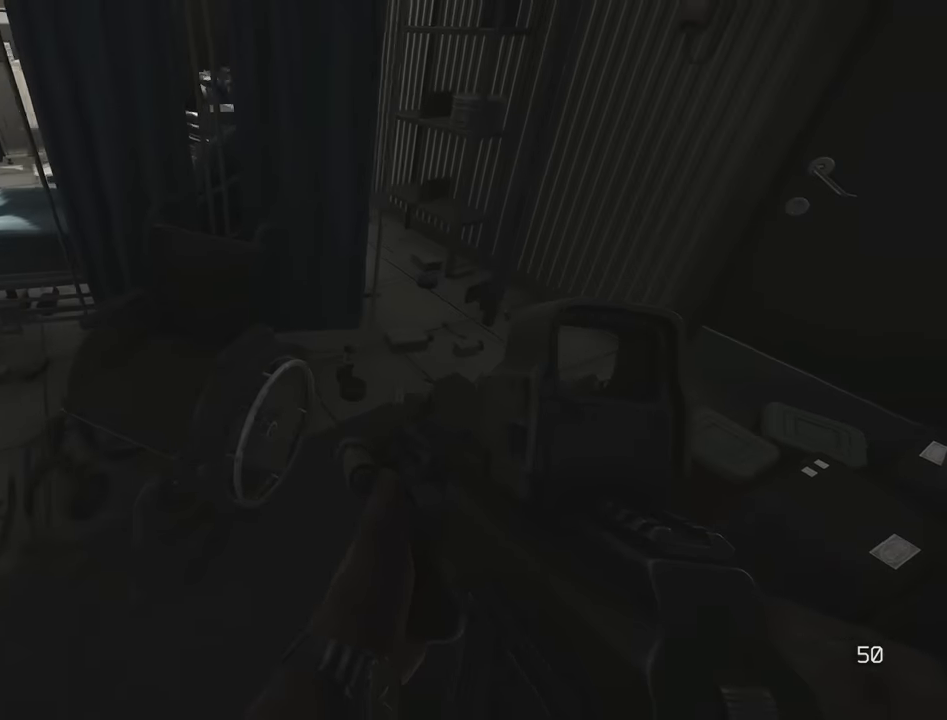
{"keys": ["a", "w"], "events": [[266, "w", "down"], [450, "a", "down"]]}
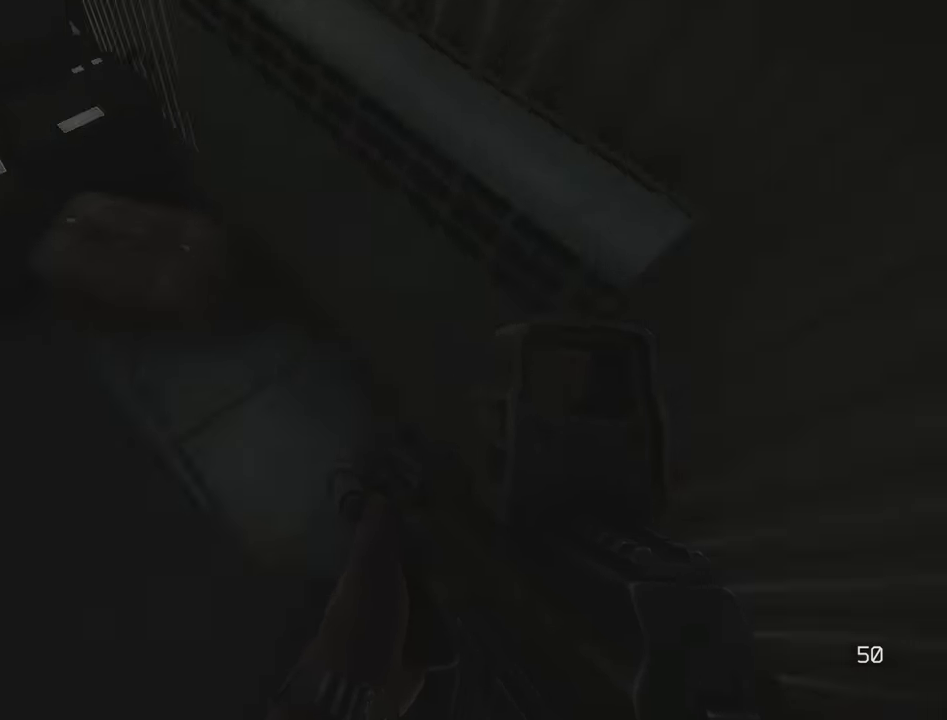
{"keys": ["s"], "events": [[33, "w", "up"], [233, "s", "down"], [366, "a", "up"]]}
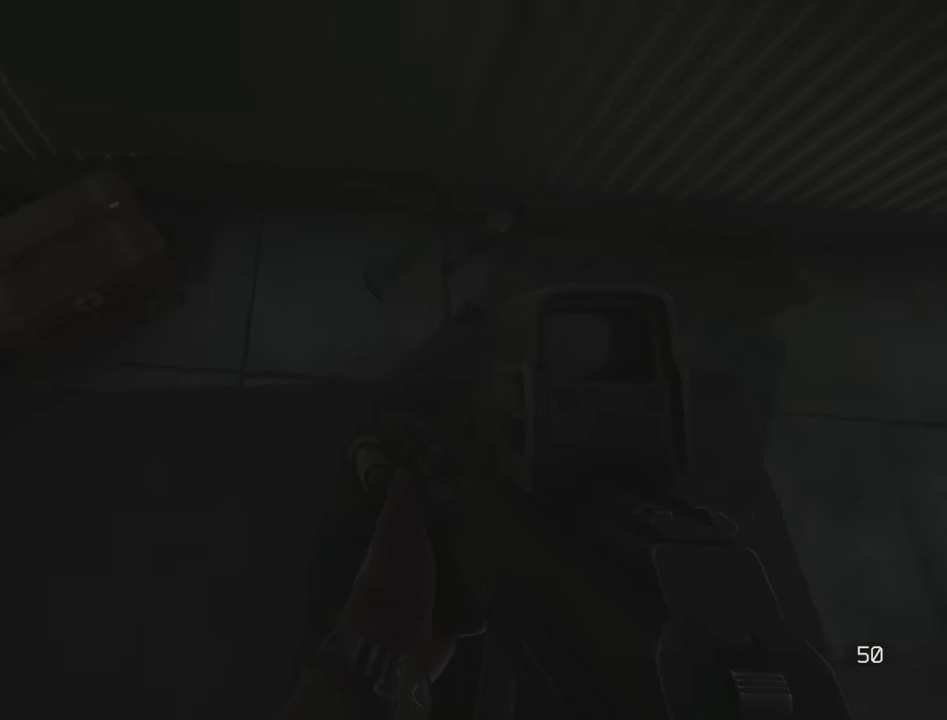
{"keys": ["s"], "events": []}
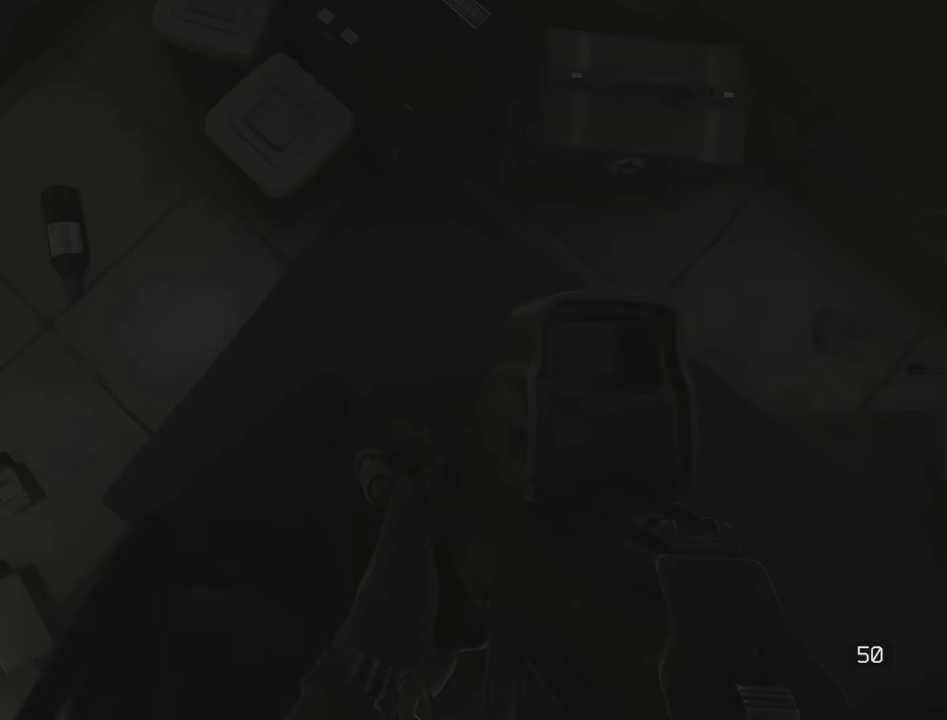
{"keys": [], "events": [[300, "space", "down"], [400, "space", "up"], [500, "s", "up"]]}
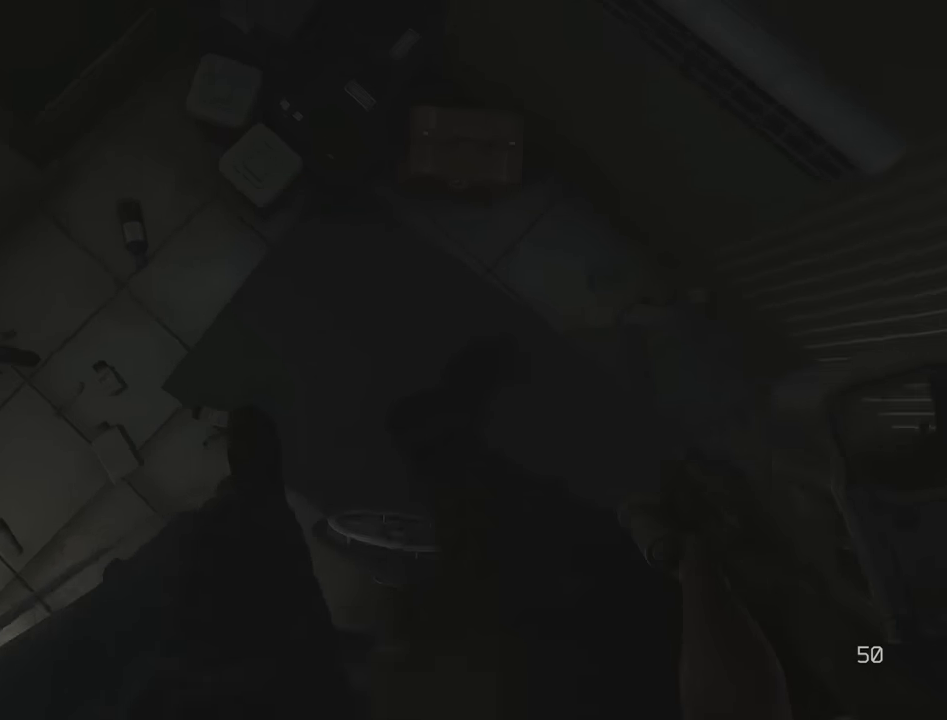
{"keys": ["a"], "events": [[500, "a", "down"]]}
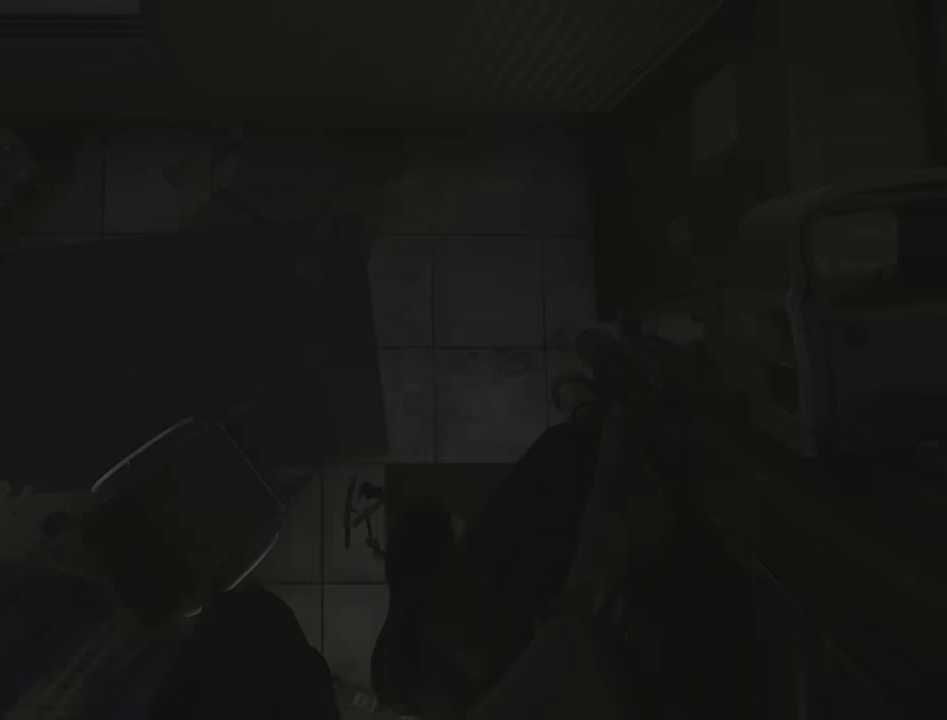
{"keys": ["w"], "events": [[250, "a", "up"], [250, "w", "down"]]}
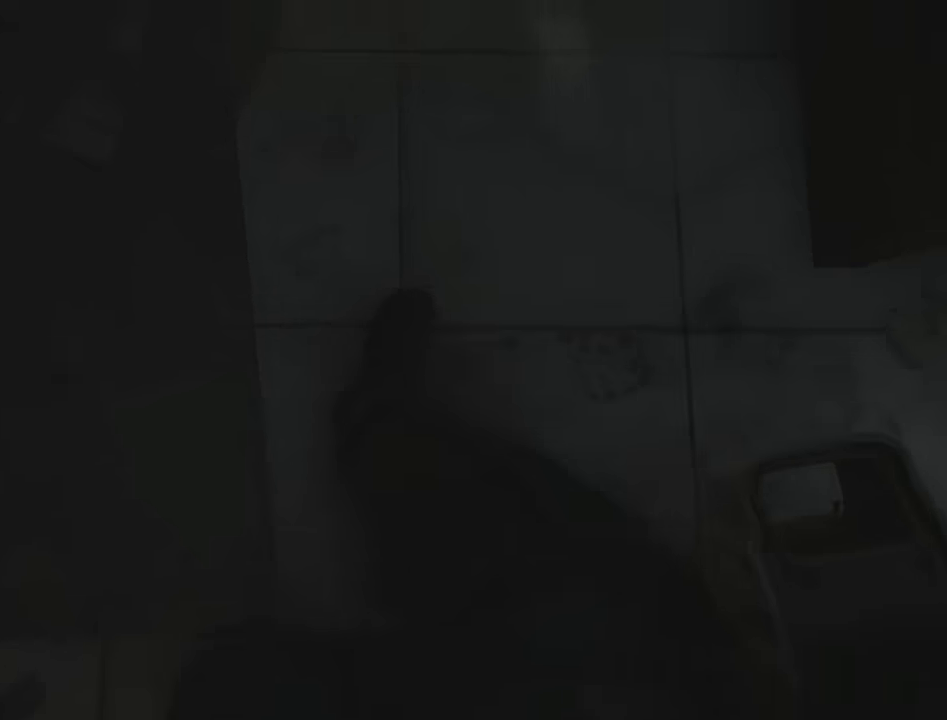
{"keys": ["s"], "events": [[166, "a", "down"], [350, "w", "up"], [500, "a", "up"], [500, "s", "down"]]}